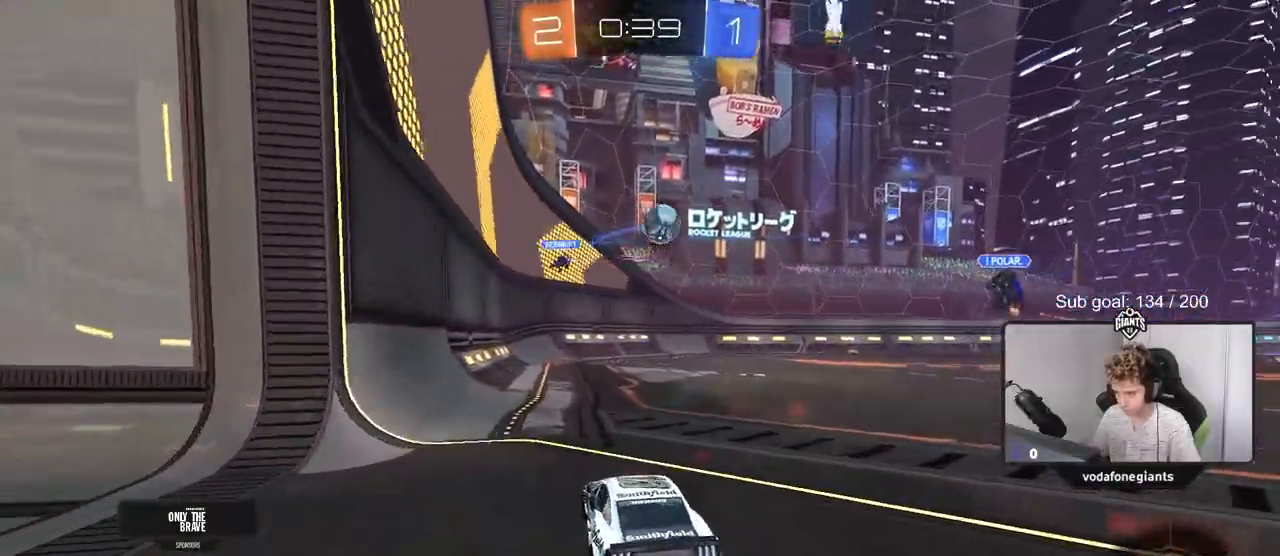
Gameplay with keyboard and mouse; each line is a JSON object with the keys and mouse buttons held at the frame after it. "events" lists presses ("down") and releases ("up") of "1", "2", "3", "4", "5", "a", "alt", "c", "caps_lock", "ctrl", "d", "e", "f", "g", "q", "r", "s", "shift", "space", "t", "tab", "v", "w", "x", "z", "mouse_left", "mouse_wheel" and "mouse_right" between this image and that frame as [ms after this image, input, new state], when the widget could be followed in between. "mouse_left", "mouse_wheel", "mouse_right" = the "left", "wheel", "right" buttons of the "mouse" list. No other keys are recorded. "wheel" means that the mouse wheel is clicked or scrolled. "mouse_move" is the direction in which the mouse moves at that frame (one of eight, or "still"), when it could be read.
{"keys": ["s"], "mouse": ["left", "right"], "mouse_move": "down-left", "events": [[50, "a", "down"], [100, "w", "down"], [150, "mouse_right", "down"], [150, "w", "up"], [183, "s", "down"], [233, "mouse_left", "down"], [284, "a", "up"], [334, "d", "down"], [334, "mouse_right", "up"], [384, "d", "up"], [384, "s", "up"], [434, "mouse_right", "down"], [467, "s", "down"]]}
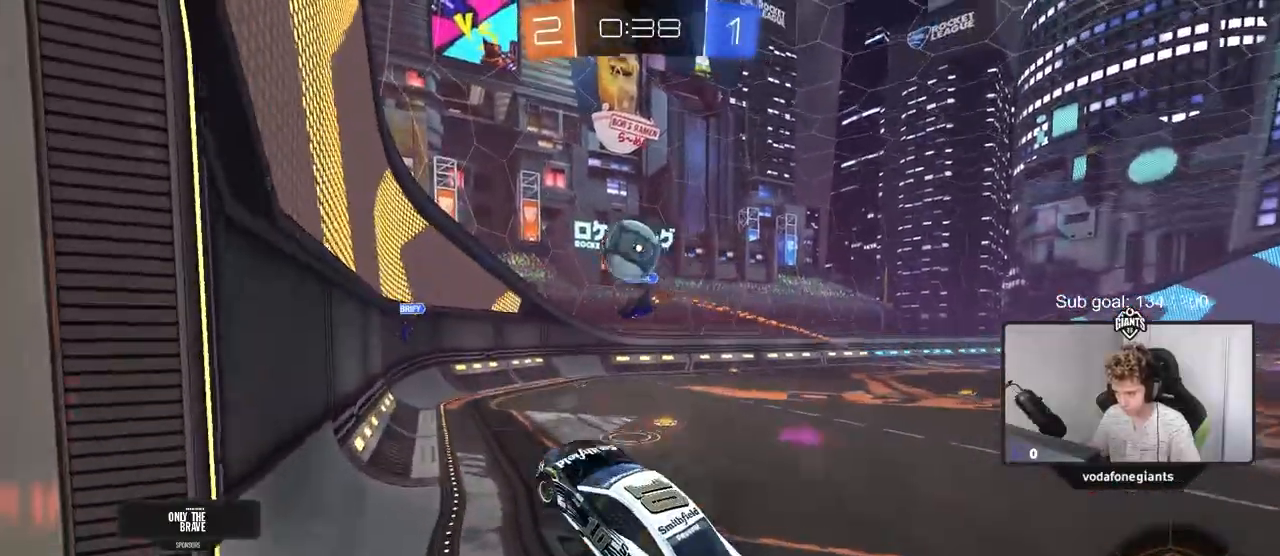
{"keys": ["d", "shift", "w"], "mouse": [], "mouse_move": "up", "events": [[67, "a", "down"], [101, "s", "up"], [151, "a", "up"], [151, "mouse_right", "up"], [151, "shift", "down"], [201, "a", "down"], [201, "d", "down"], [201, "mouse_left", "up"], [251, "a", "up"], [251, "shift", "up"], [251, "w", "down"], [351, "w", "up"], [484, "shift", "down"], [484, "w", "down"]]}
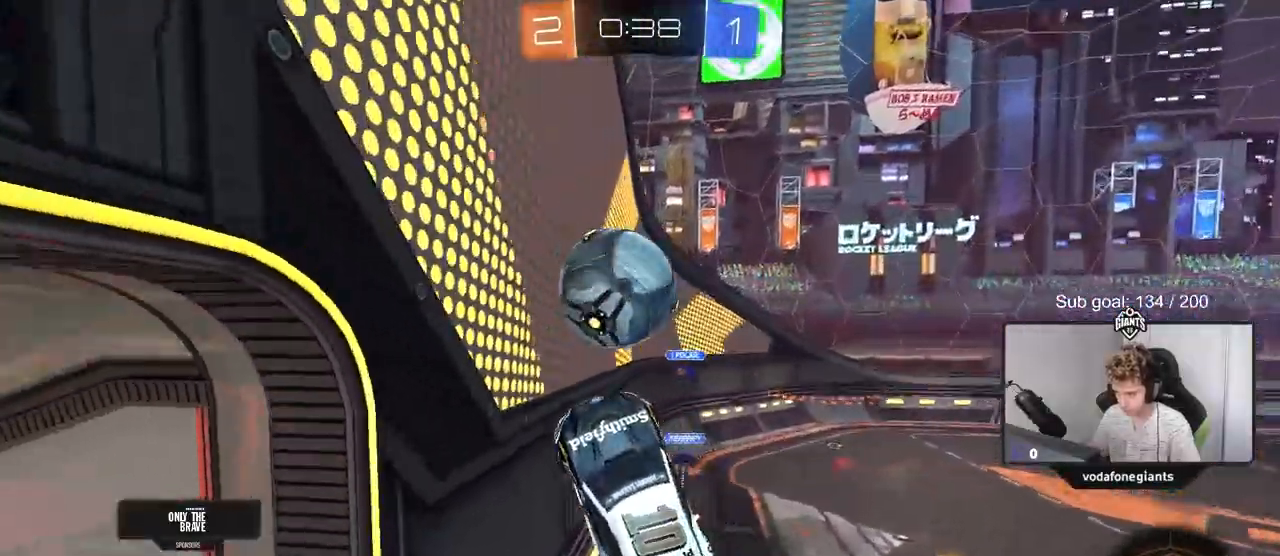
{"keys": ["d", "s"], "mouse": [], "mouse_move": "still", "events": [[100, "w", "up"], [184, "d", "up"], [234, "s", "down"], [234, "shift", "up"], [334, "d", "down"]]}
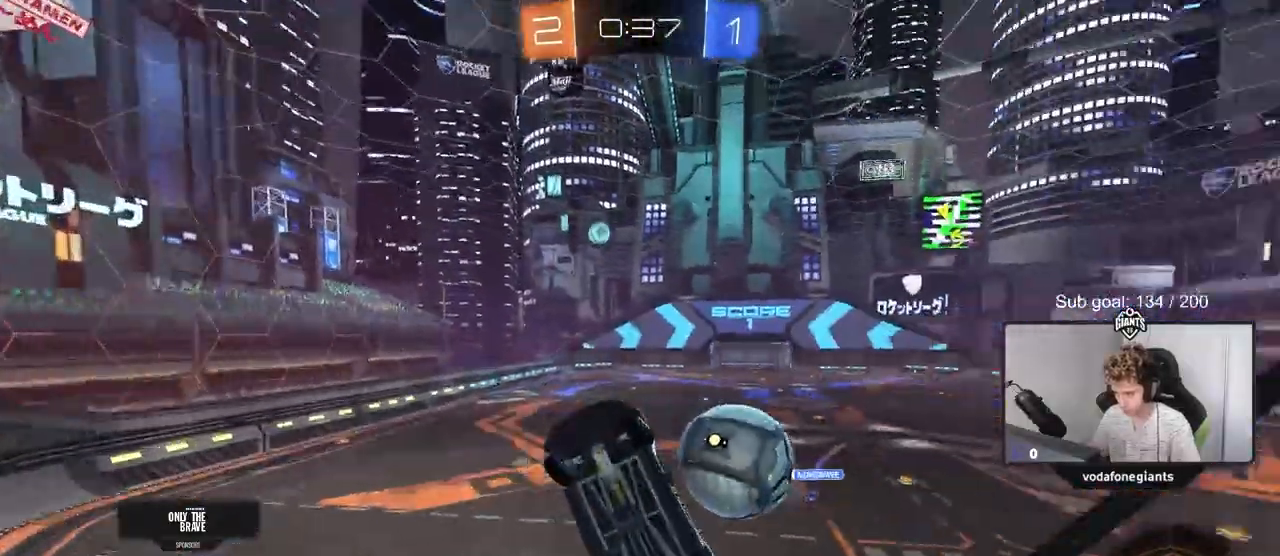
{"keys": ["a", "shift"], "mouse": [], "mouse_move": "still", "events": [[200, "s", "up"], [200, "shift", "down"], [250, "a", "down"], [250, "d", "up"]]}
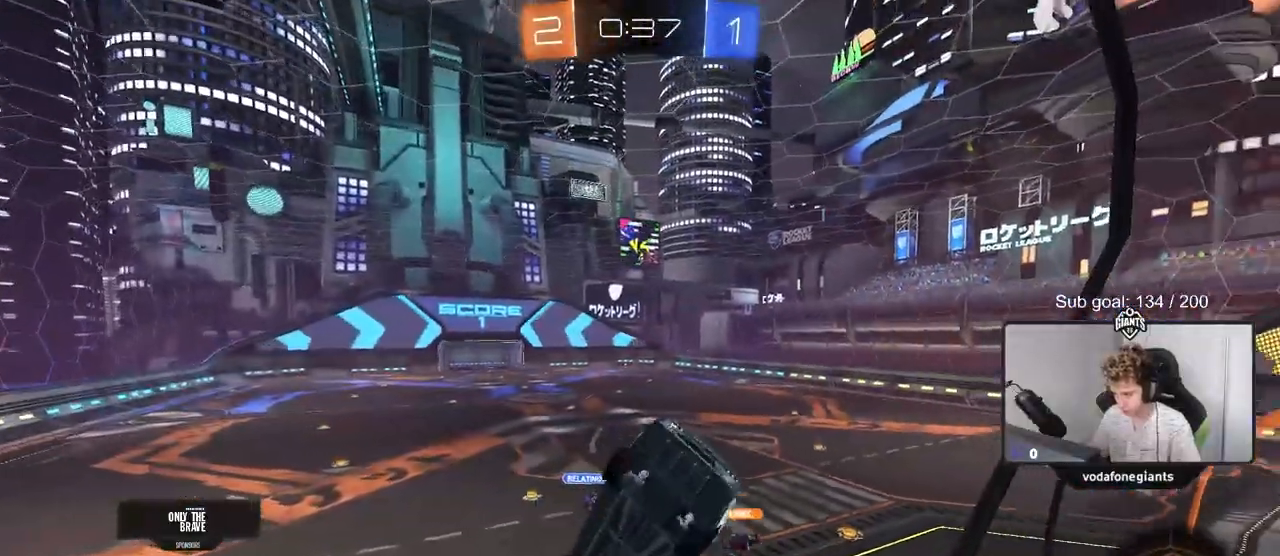
{"keys": ["d", "w"], "mouse": [], "mouse_move": "still", "events": [[34, "shift", "up"], [167, "a", "up"], [451, "w", "down"], [501, "d", "down"]]}
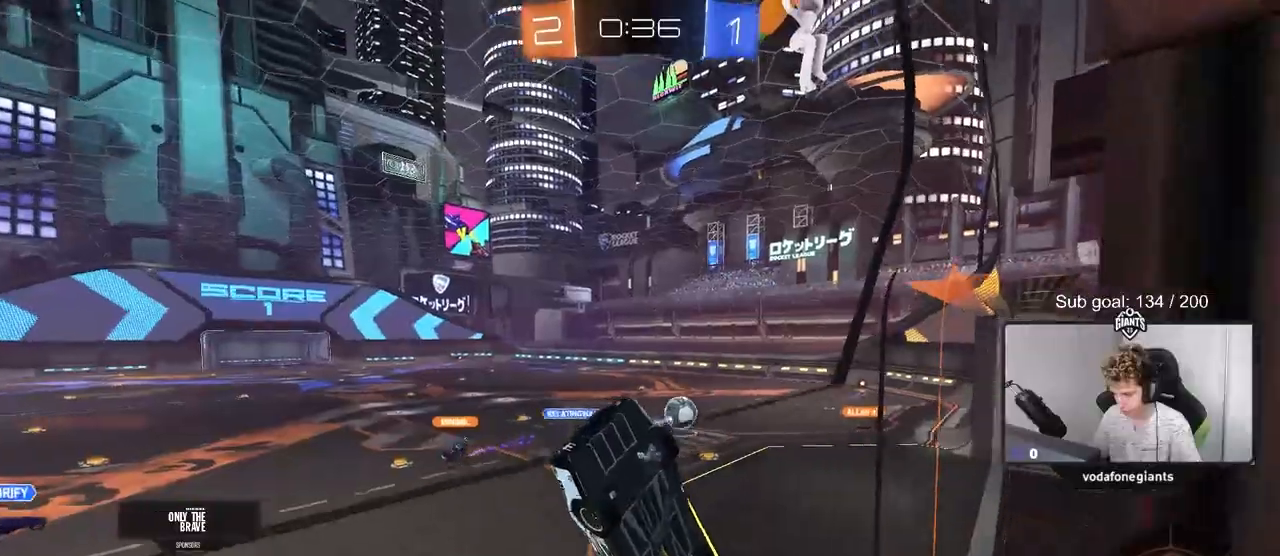
{"keys": ["w"], "mouse": [], "mouse_move": "still", "events": [[133, "d", "up"], [333, "a", "down"], [467, "a", "up"]]}
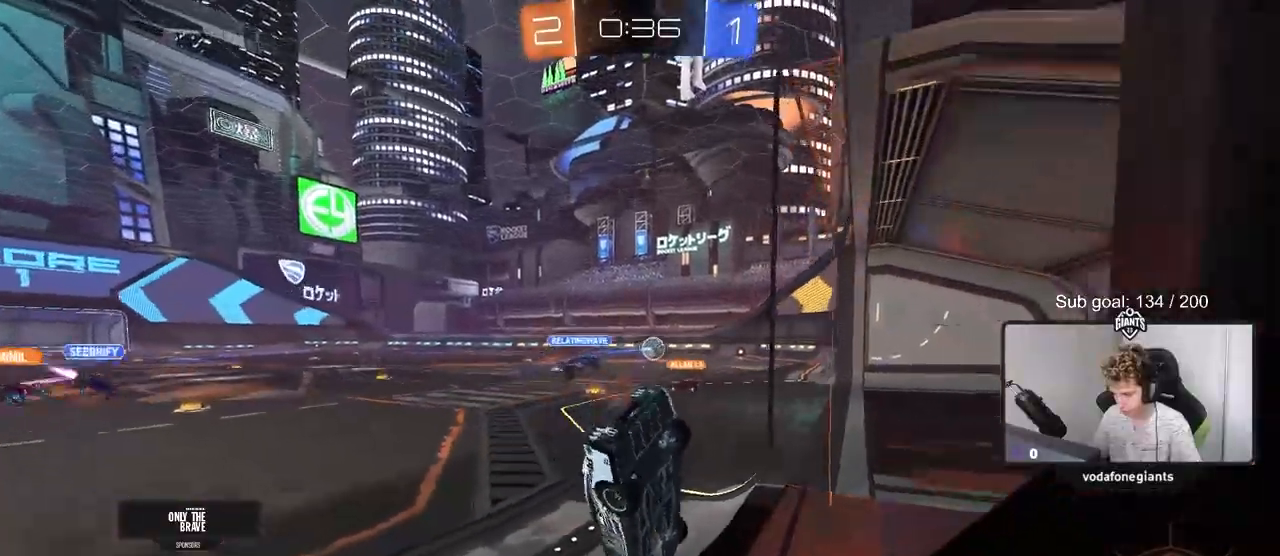
{"keys": ["a", "w"], "mouse": [], "mouse_move": "up-left", "events": [[17, "a", "down"], [117, "space", "down"], [301, "space", "up"]]}
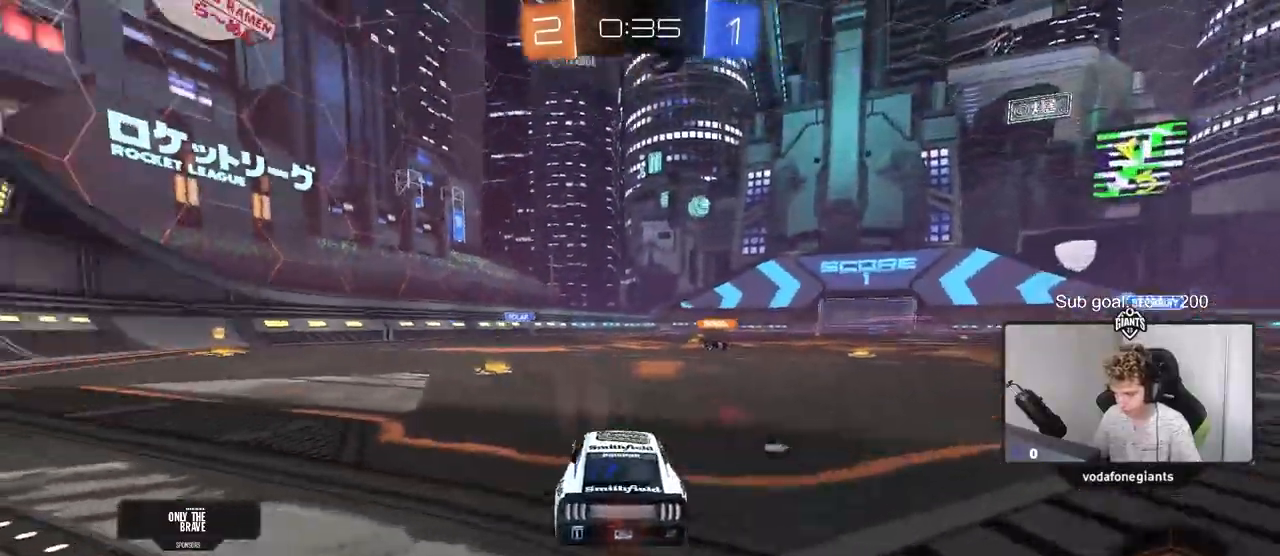
{"keys": ["a", "w"], "mouse": ["left"], "mouse_move": "down", "events": [[167, "a", "up"], [267, "d", "down"], [317, "d", "up"], [317, "space", "down"], [400, "space", "up"], [450, "a", "down"], [500, "mouse_left", "down"]]}
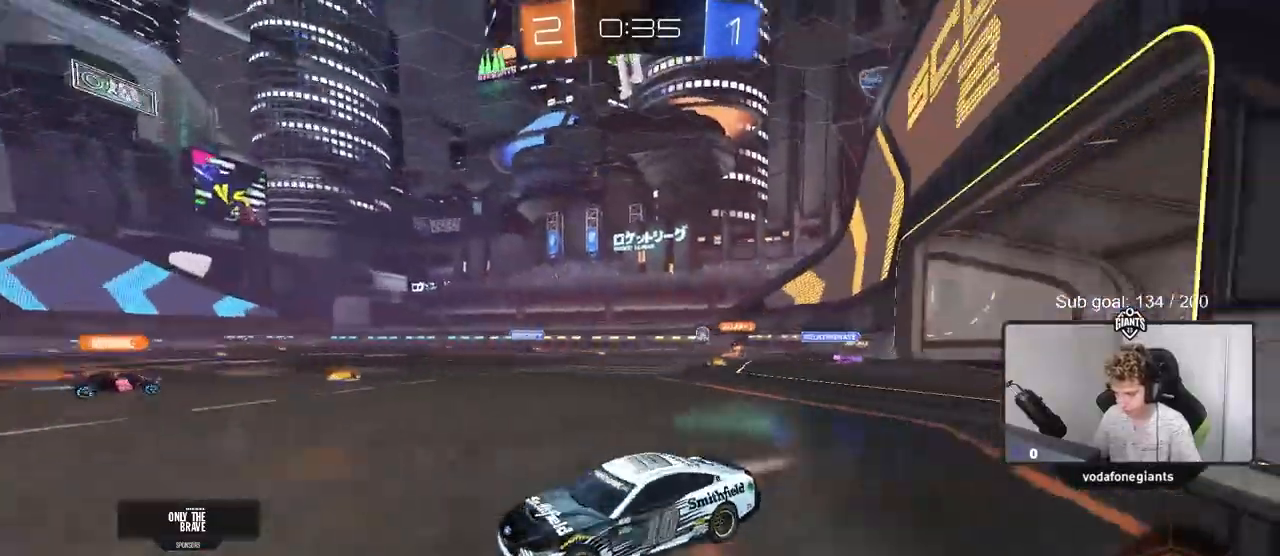
{"keys": ["w"], "mouse": ["left"], "mouse_move": "still", "events": [[100, "a", "up"], [284, "a", "down"], [367, "a", "up"]]}
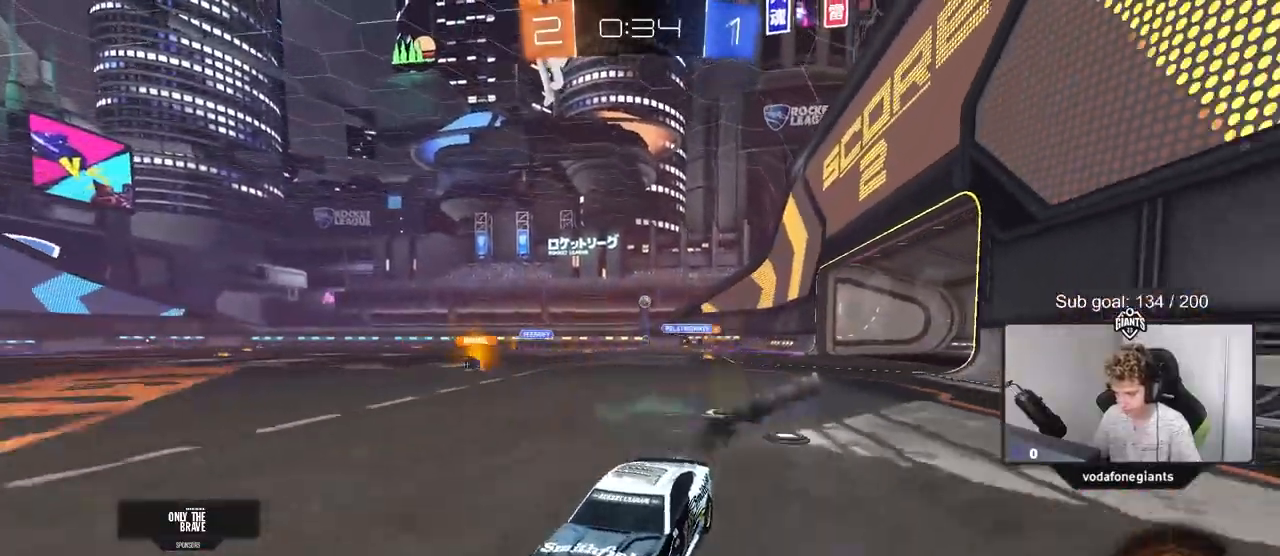
{"keys": ["a", "w"], "mouse": [], "mouse_move": "still", "events": [[16, "a", "down"], [150, "a", "up"], [250, "a", "down"], [250, "mouse_left", "up"], [300, "shift", "down"], [484, "shift", "up"]]}
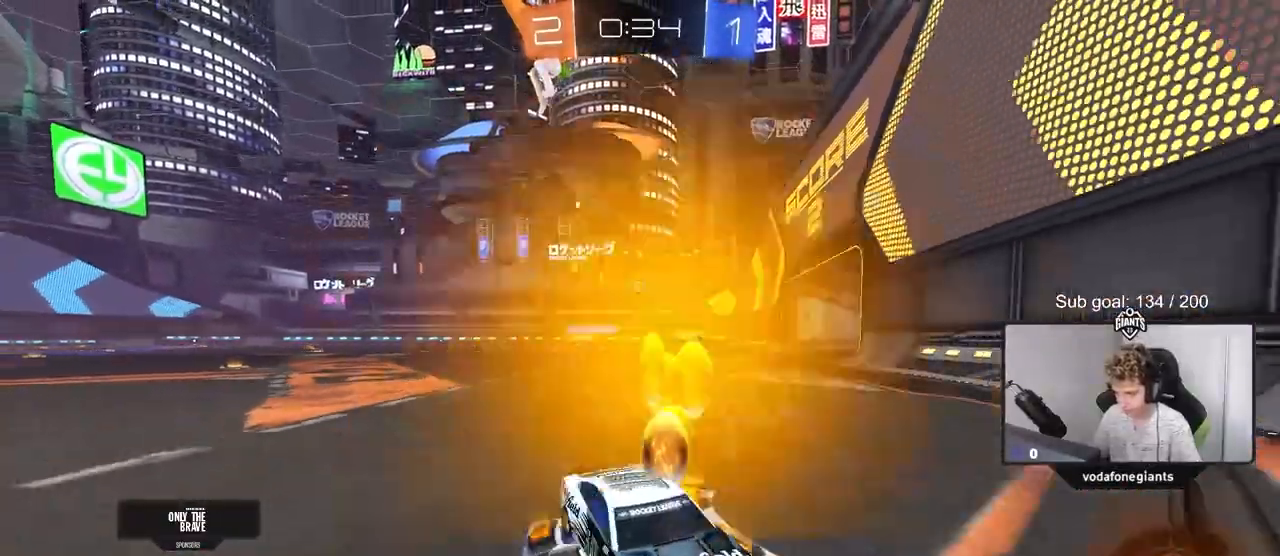
{"keys": ["a", "w"], "mouse": ["left"], "mouse_move": "still", "events": [[317, "mouse_left", "down"]]}
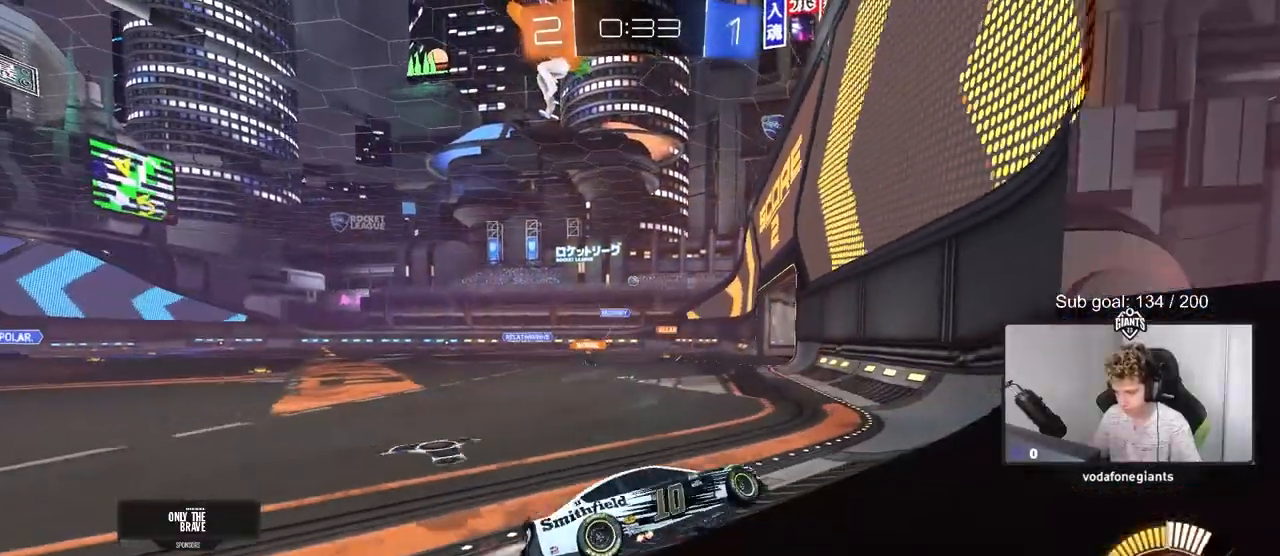
{"keys": ["w"], "mouse": [], "mouse_move": "still", "events": [[200, "mouse_left", "up"], [283, "a", "up"]]}
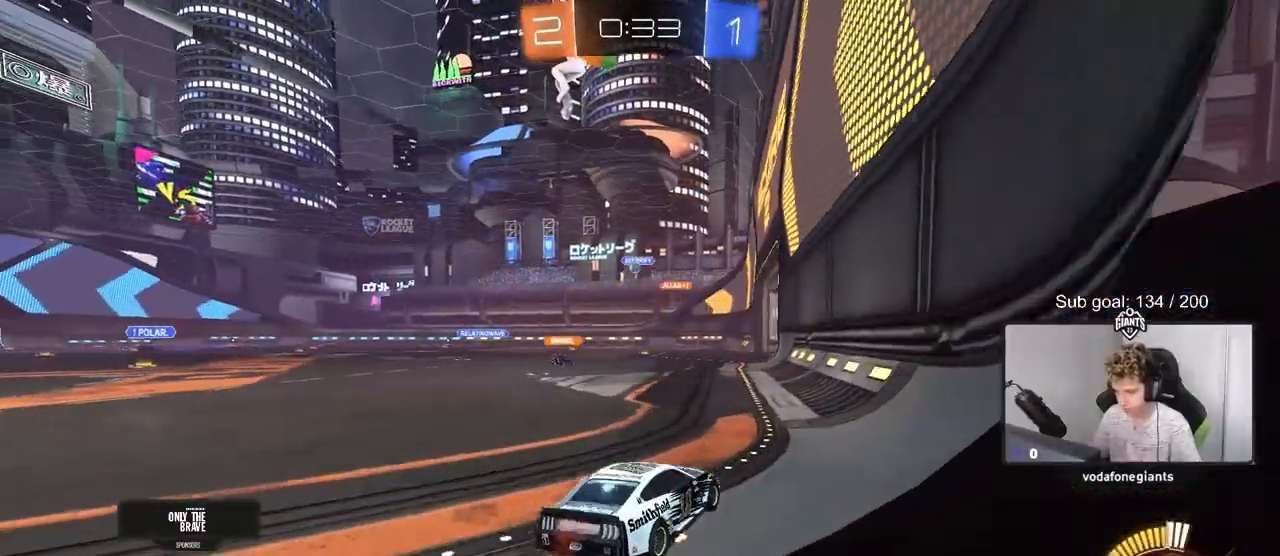
{"keys": ["d", "w"], "mouse": [], "mouse_move": "still", "events": [[117, "a", "down"], [217, "a", "up"], [351, "d", "down"]]}
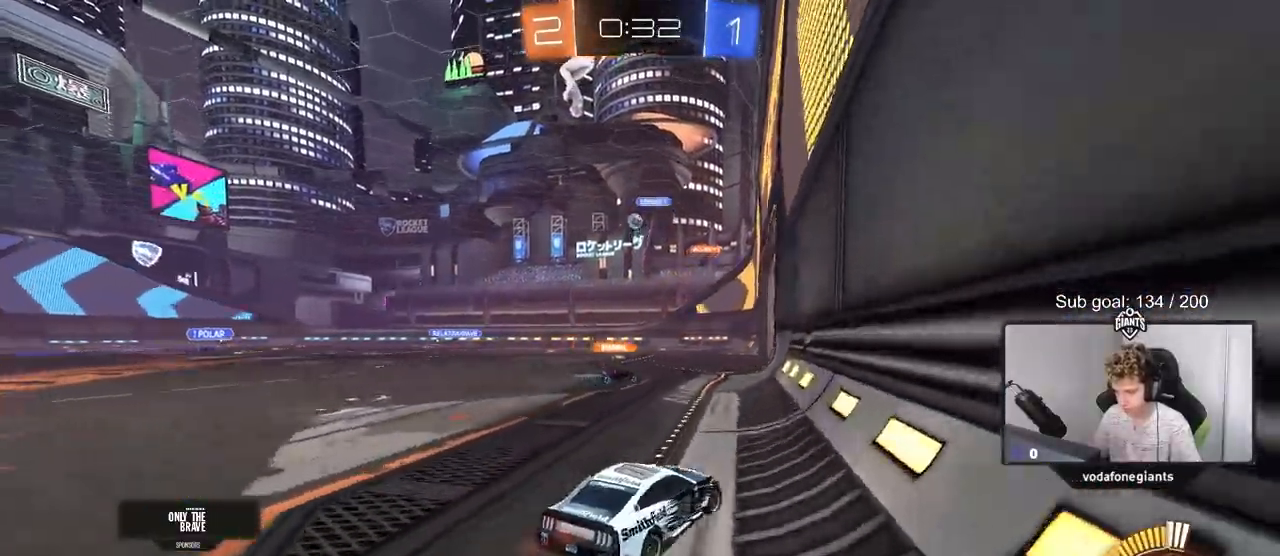
{"keys": ["w"], "mouse": [], "mouse_move": "still", "events": [[83, "mouse_left", "down"], [183, "d", "up"], [467, "mouse_left", "up"]]}
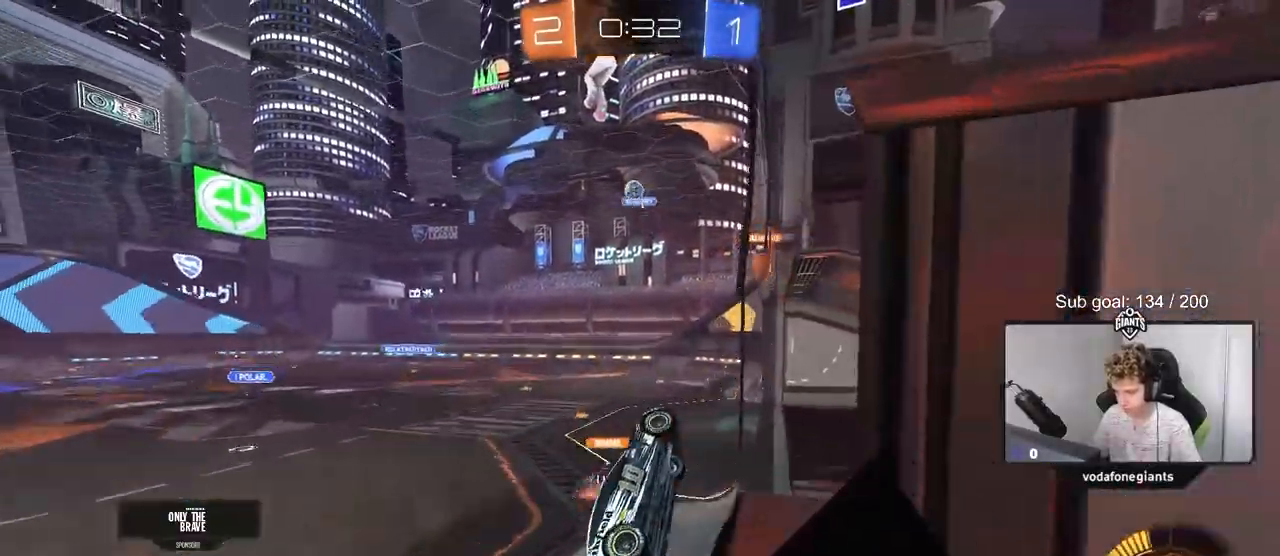
{"keys": ["d", "w"], "mouse": [], "mouse_move": "still", "events": [[434, "d", "down"]]}
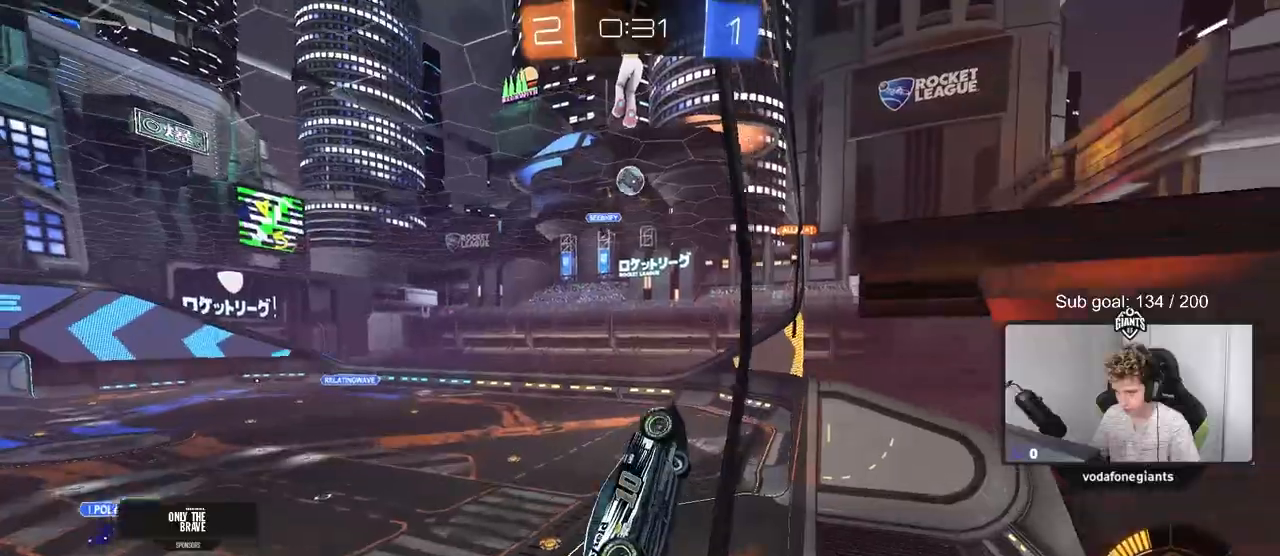
{"keys": ["a", "s", "shift"], "mouse": ["left"], "mouse_move": "down-left", "events": [[33, "d", "up"], [33, "mouse_right", "down"], [33, "w", "up"], [117, "d", "down"], [117, "mouse_left", "down"], [117, "s", "down"], [217, "a", "down"], [217, "shift", "down"], [267, "d", "up"], [317, "mouse_right", "up"]]}
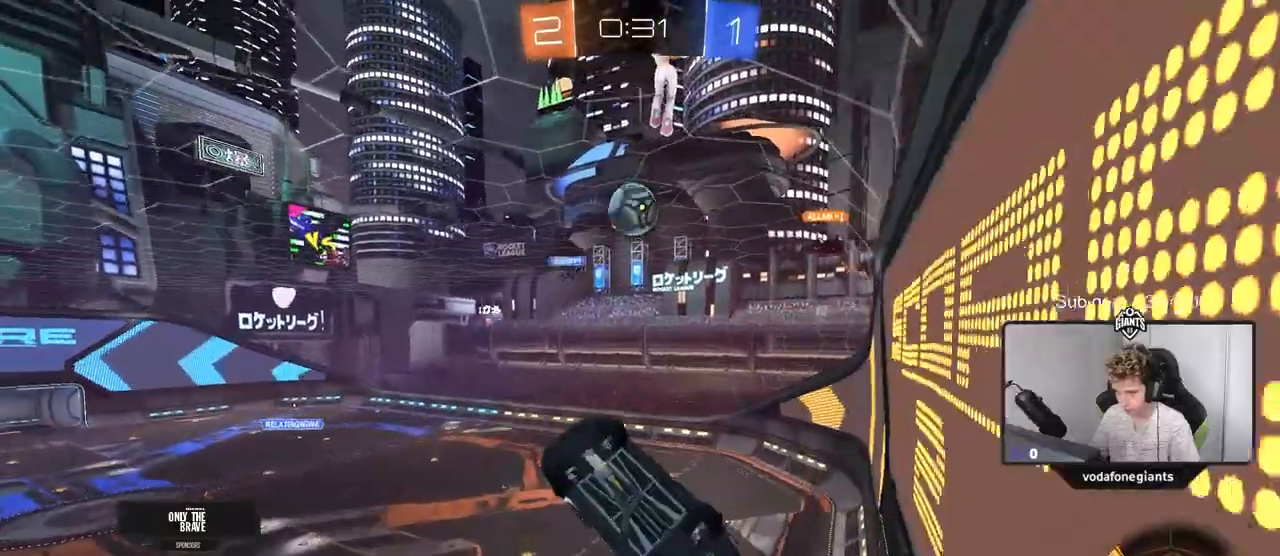
{"keys": ["a", "s", "shift"], "mouse": ["left", "right"], "events": [[184, "s", "up"], [284, "w", "down"], [334, "mouse_right", "down"], [484, "s", "down"], [484, "w", "up"]]}
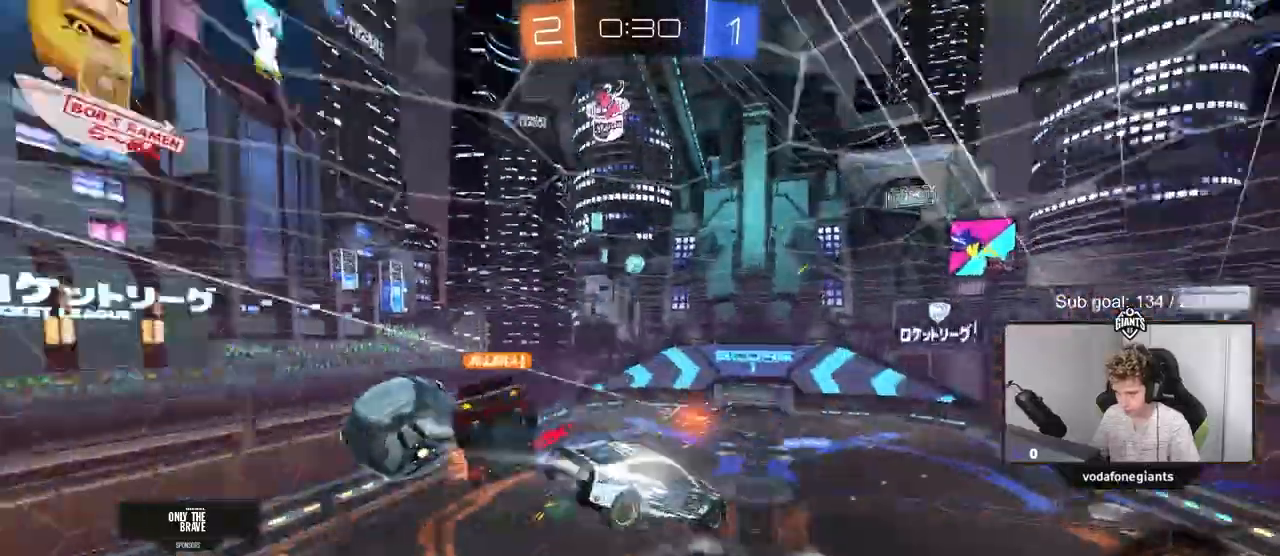
{"keys": ["a", "s"], "mouse": [], "mouse_move": "still", "events": [[33, "mouse_left", "up"], [66, "mouse_right", "up"], [350, "shift", "up"]]}
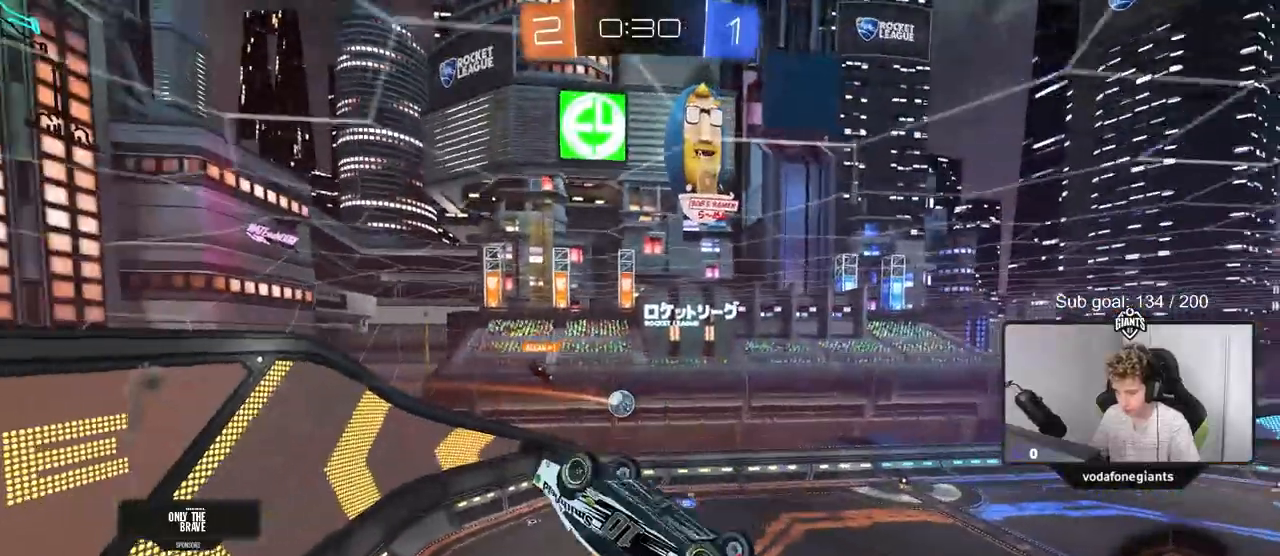
{"keys": [], "mouse": [], "mouse_move": "still", "events": [[34, "shift", "down"], [184, "s", "up"], [401, "a", "up"], [401, "shift", "up"]]}
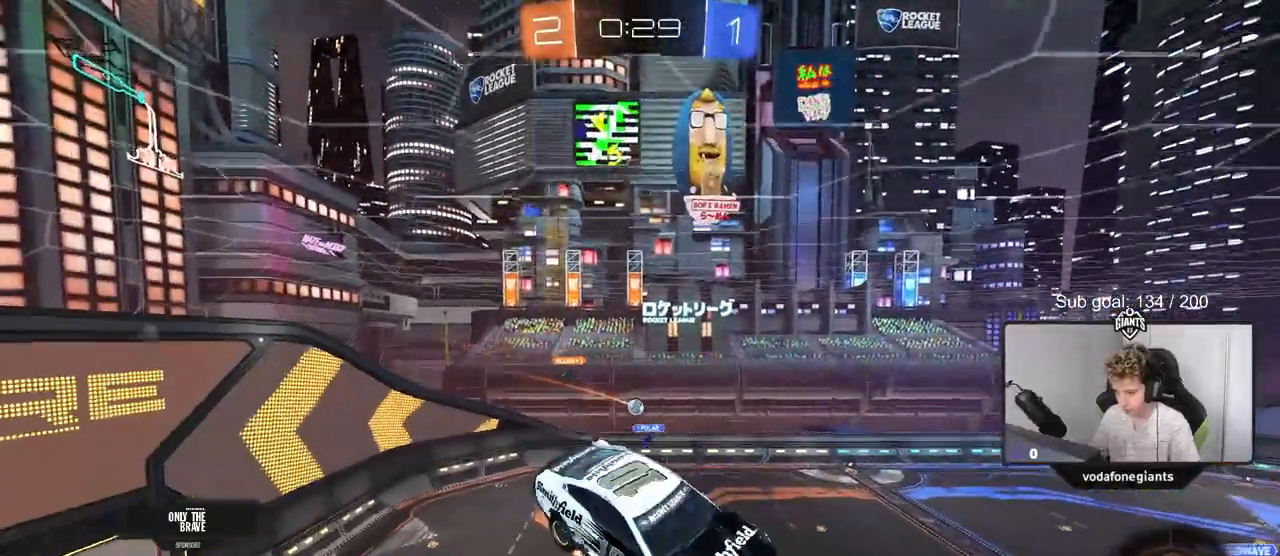
{"keys": [], "mouse": [], "mouse_move": "still", "events": []}
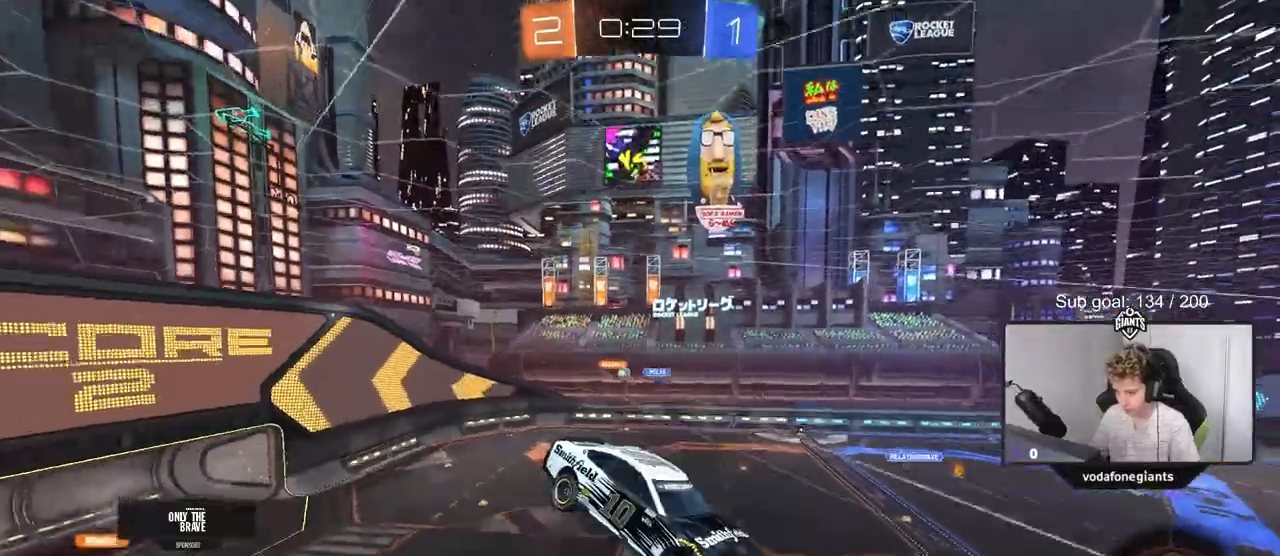
{"keys": [], "mouse": [], "mouse_move": "up", "events": [[67, "d", "down"], [250, "d", "up"], [250, "shift", "down"], [384, "d", "down"], [434, "shift", "up"], [484, "d", "up"]]}
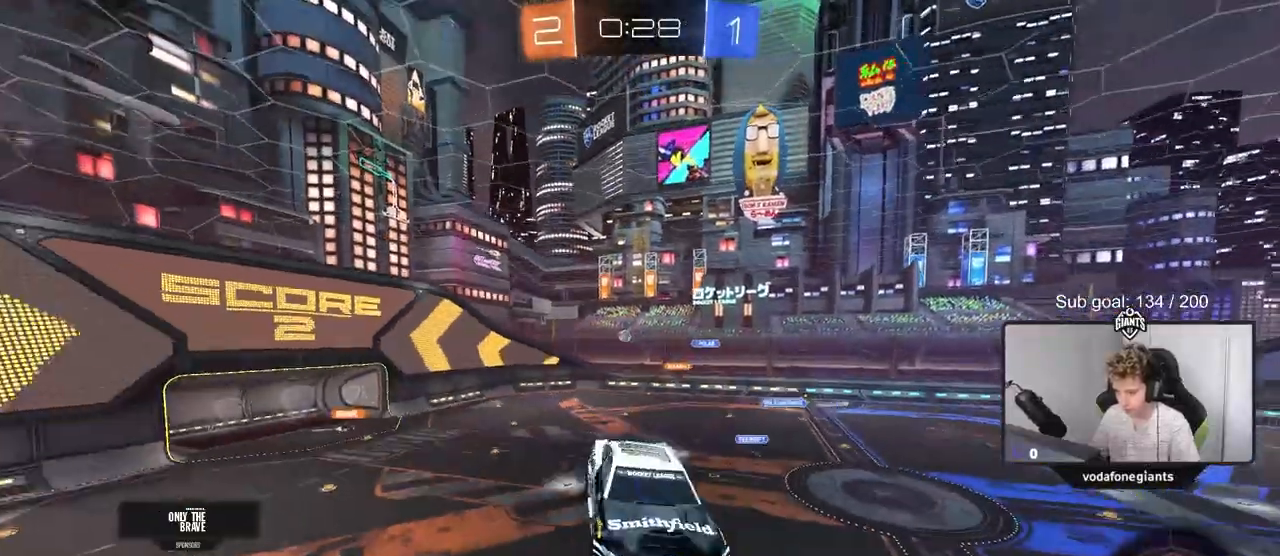
{"keys": ["d"], "mouse": [], "mouse_move": "still", "events": [[83, "a", "down"], [117, "a", "up"], [167, "d", "down"], [267, "d", "up"], [317, "a", "down"], [450, "a", "up"], [500, "d", "down"]]}
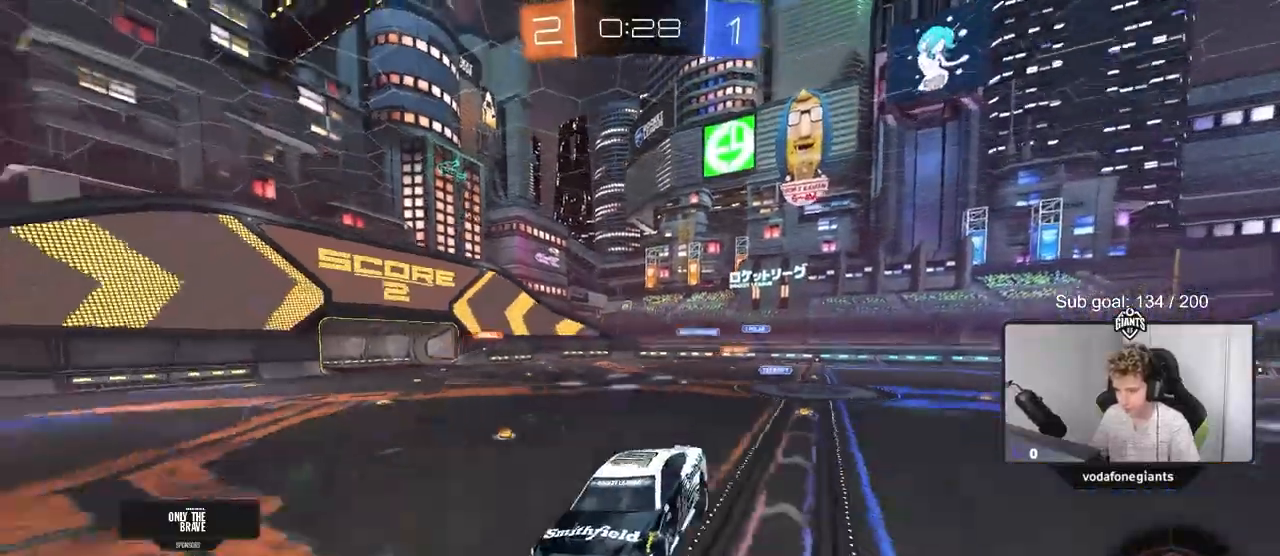
{"keys": ["d", "w"], "mouse": ["left"], "mouse_move": "still", "events": [[50, "w", "down"], [284, "d", "up"], [384, "d", "down"], [417, "d", "up"], [467, "d", "down"], [467, "mouse_left", "down"]]}
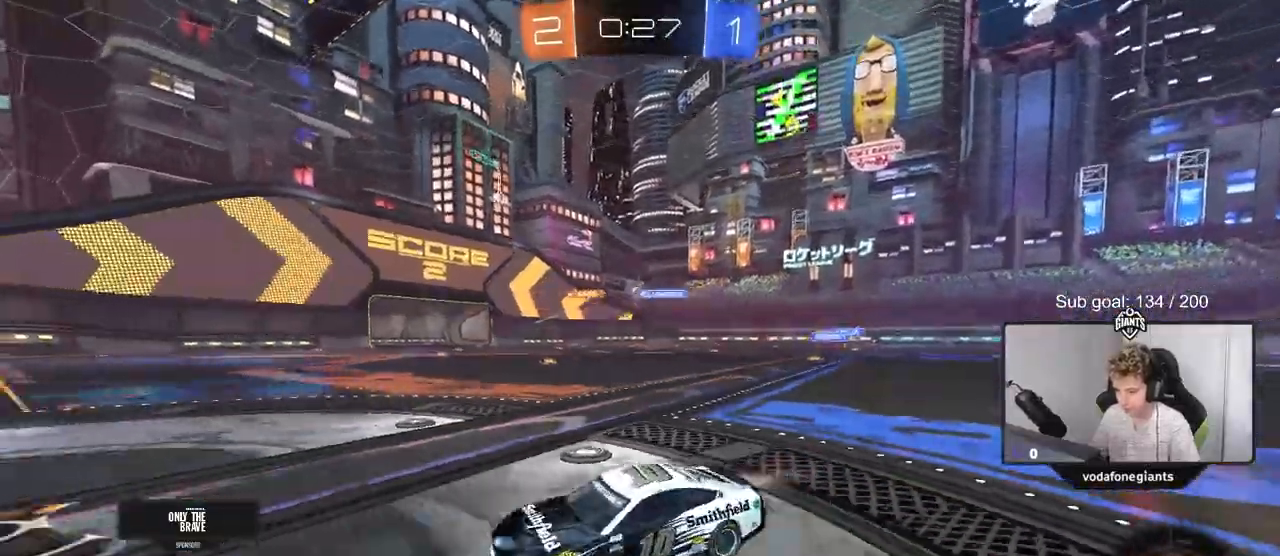
{"keys": ["d", "w"], "mouse": ["left"], "mouse_move": "still", "events": [[117, "d", "up"], [300, "d", "down"], [434, "shift", "down"], [484, "shift", "up"]]}
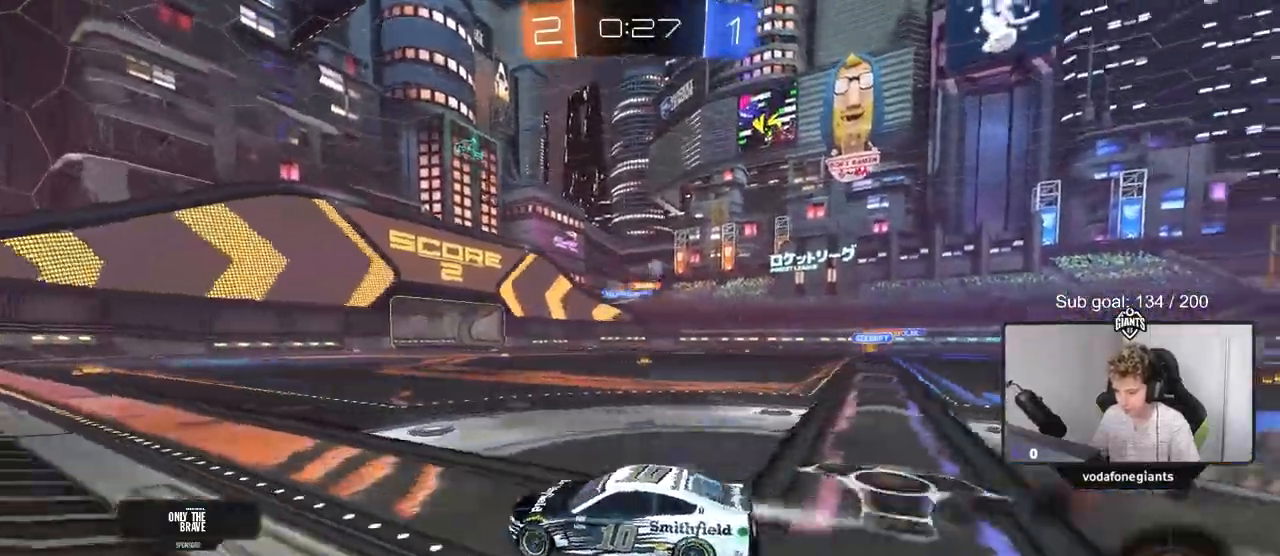
{"keys": ["a", "shift", "w"], "mouse": [], "mouse_move": "still", "events": [[167, "mouse_left", "up"], [367, "d", "up"], [417, "a", "down"], [451, "shift", "down"]]}
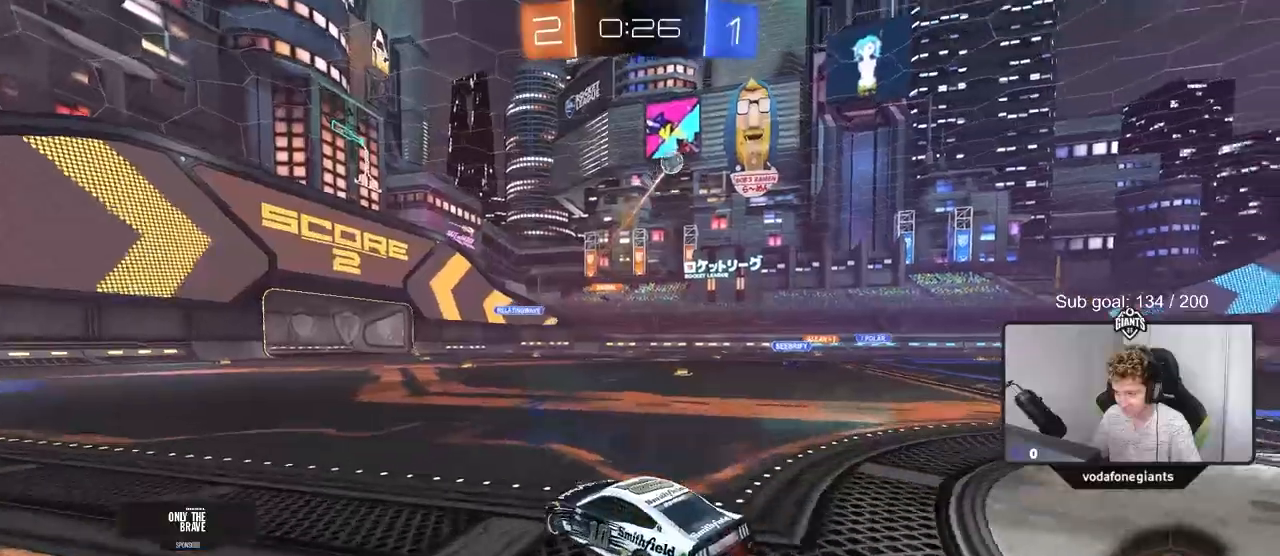
{"keys": ["a", "w"], "mouse": [], "mouse_move": "up", "events": [[183, "shift", "up"]]}
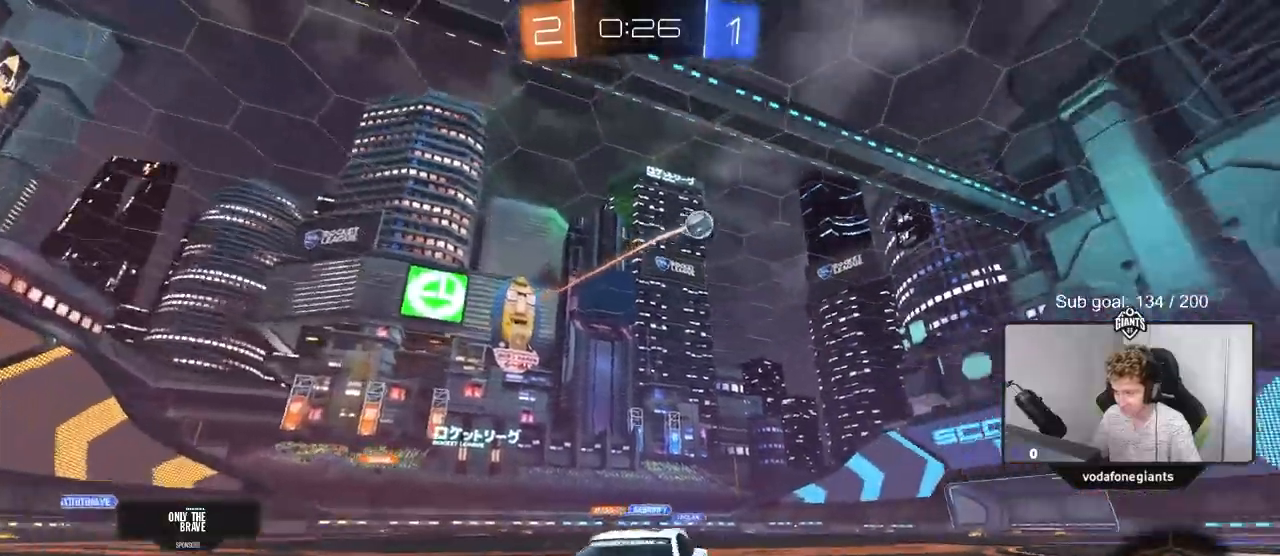
{"keys": ["a", "w"], "mouse": [], "mouse_move": "still", "events": [[150, "shift", "down"], [250, "shift", "up"]]}
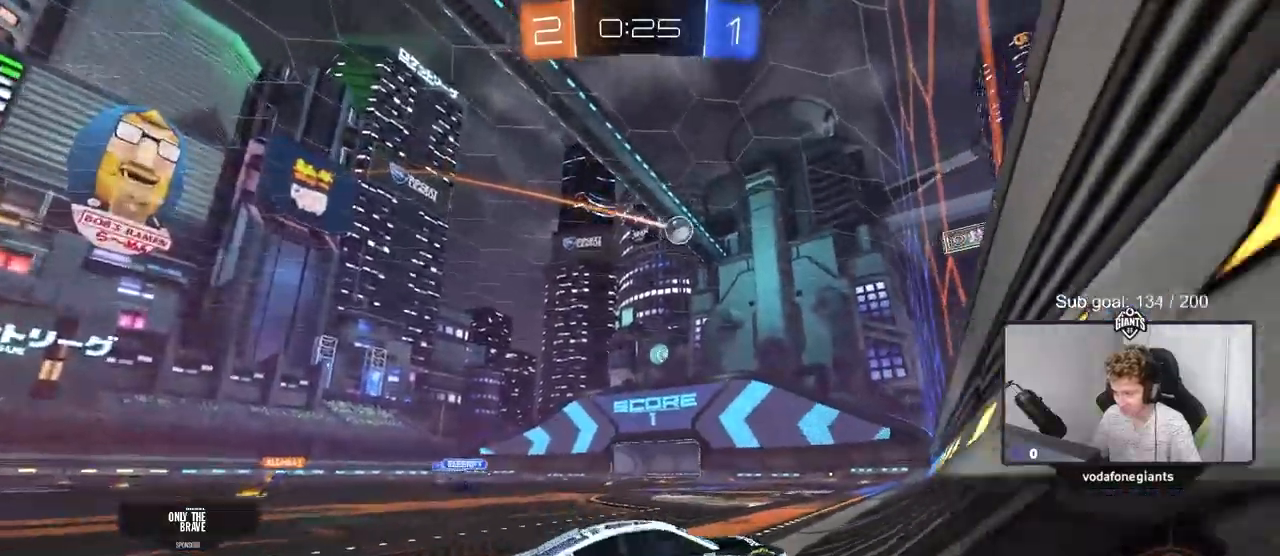
{"keys": ["w"], "mouse": [], "mouse_move": "still", "events": [[400, "a", "up"]]}
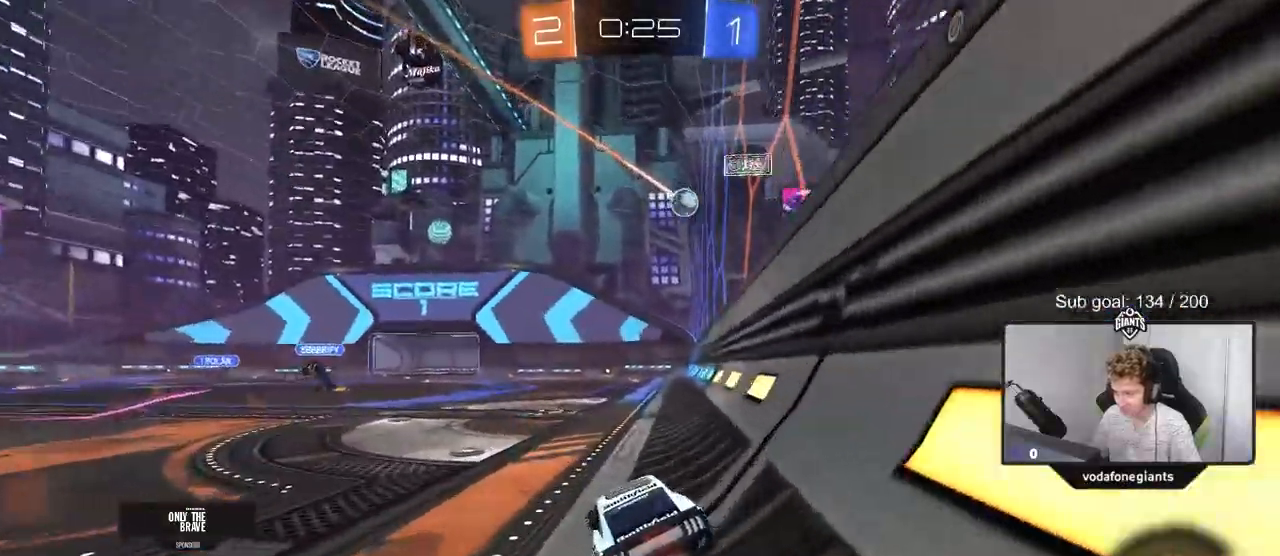
{"keys": ["w"], "mouse": [], "mouse_move": "still", "events": [[100, "a", "down"], [184, "a", "up"], [284, "d", "down"], [384, "d", "up"]]}
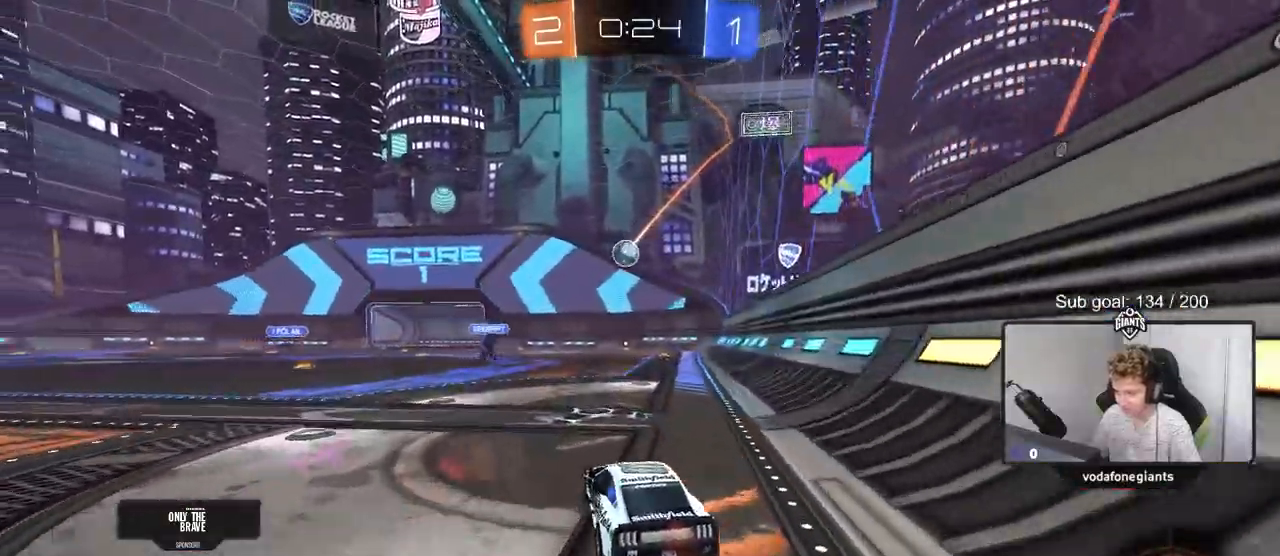
{"keys": ["d", "s"], "mouse": [], "mouse_move": "still", "events": [[66, "w", "up"], [150, "s", "down"], [467, "d", "down"]]}